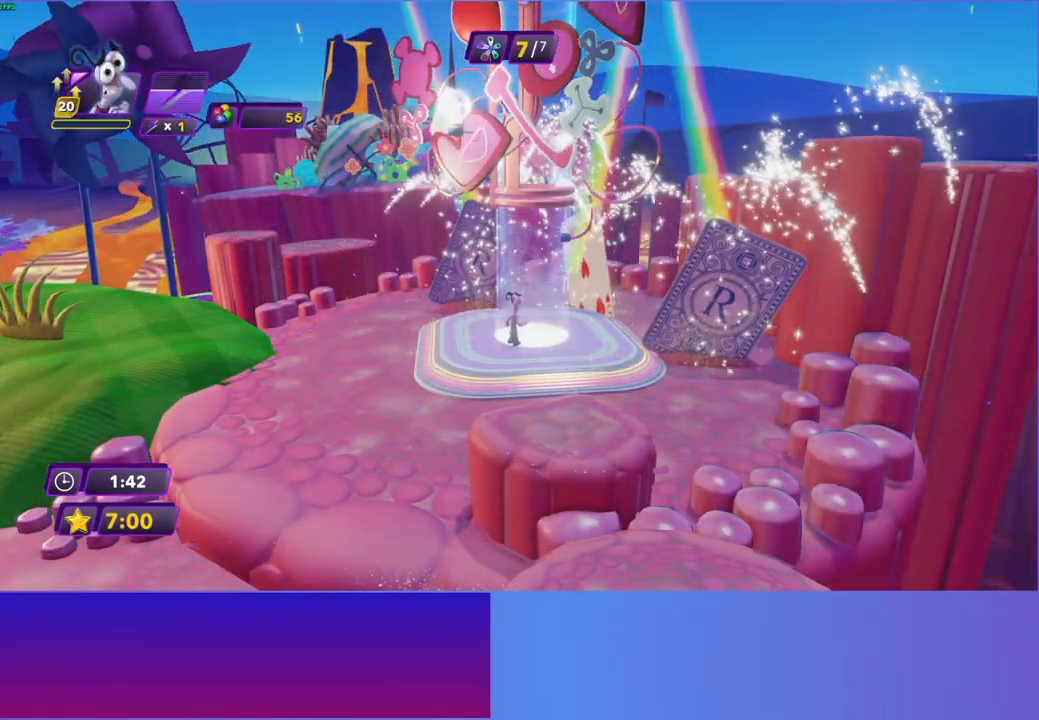
Gameplay with a controller (Xbox layout); each line is a JSON object with the inputs held at the frame after it. "events" lists button and stick changes between this image and that frame as [ms after this image, input, new state], when the widget could be followed in between. Not read: L3 R3.
{"buttons": [], "left_stick": "center", "right_stick": "center", "events": [[67, "A", "up"], [167, "A", "down"], [267, "A", "up"], [367, "A", "down"], [500, "A", "up"]]}
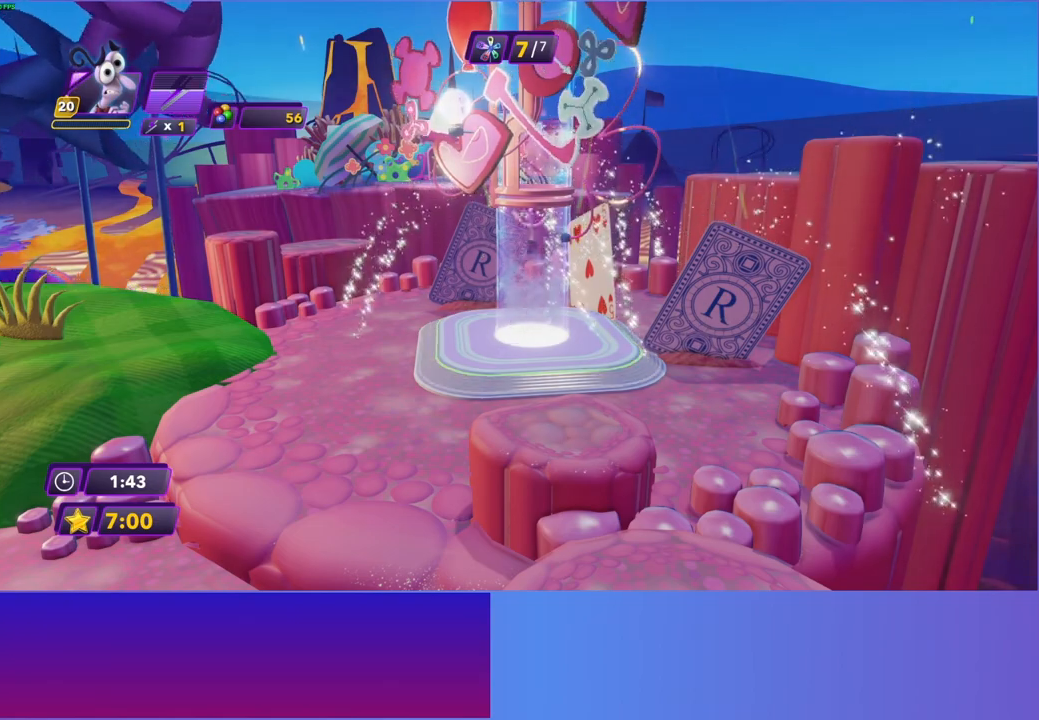
{"buttons": [], "left_stick": "center", "right_stick": "center", "events": [[100, "A", "down"], [217, "A", "up"], [333, "A", "down"], [450, "A", "up"]]}
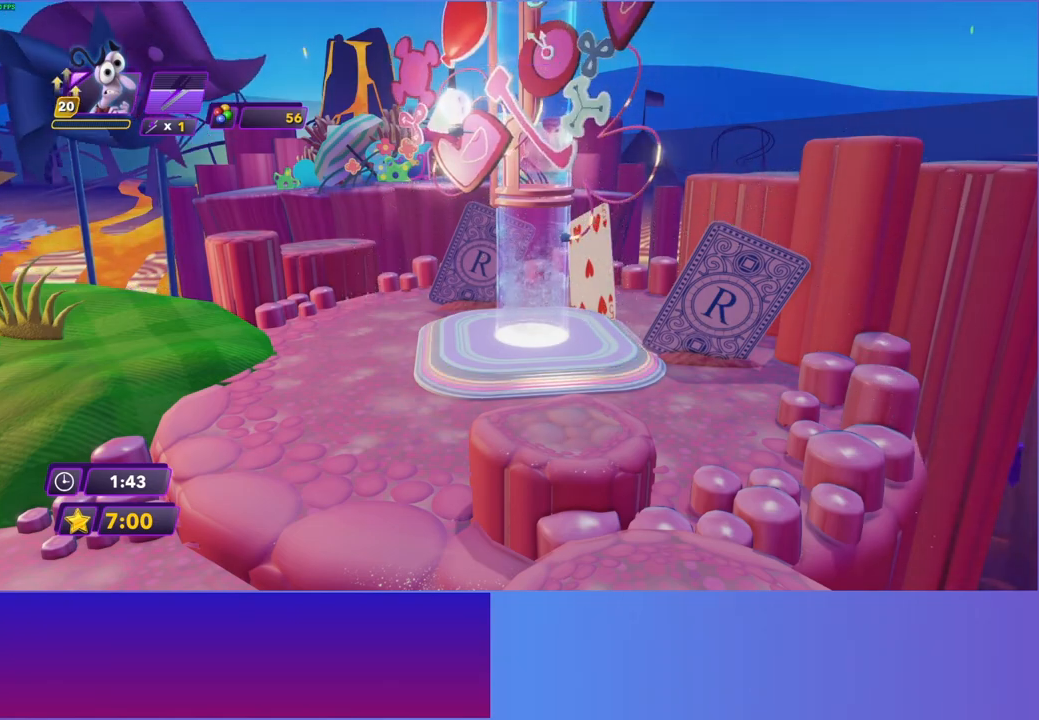
{"buttons": ["A"], "left_stick": "center", "right_stick": "center", "events": [[50, "A", "down"], [133, "A", "up"], [250, "A", "down"], [333, "A", "up"], [433, "A", "down"]]}
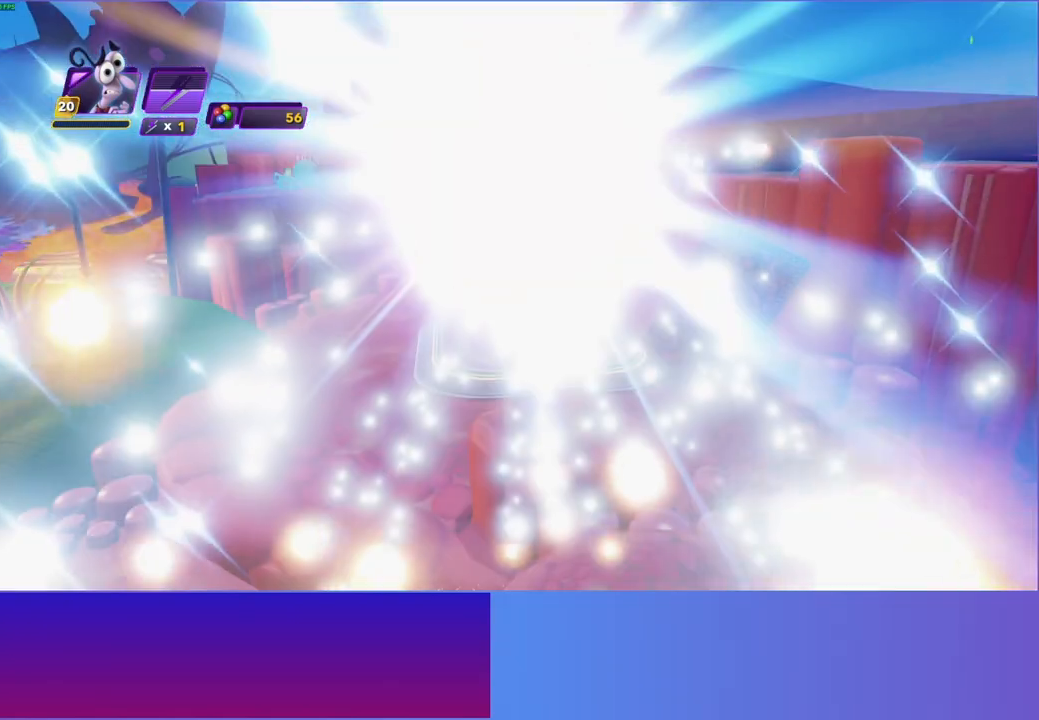
{"buttons": ["A"], "left_stick": "center", "right_stick": "center", "events": [[17, "A", "up"], [117, "A", "down"], [217, "A", "up"], [283, "A", "down"], [400, "A", "up"], [467, "A", "down"]]}
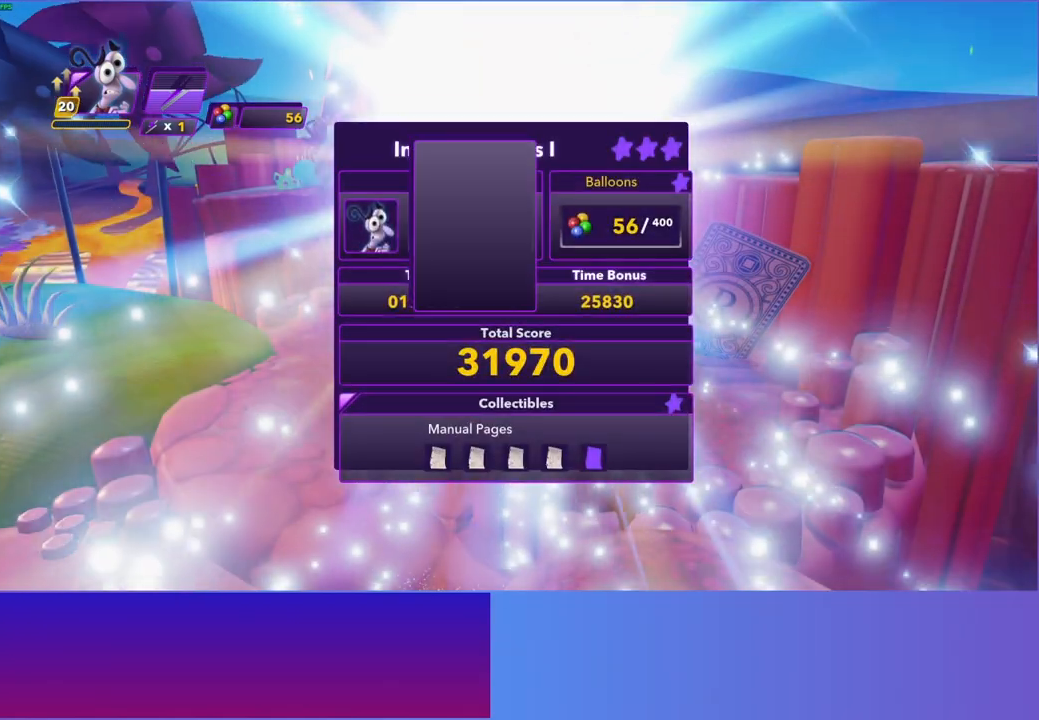
{"buttons": [], "left_stick": "center", "right_stick": "center", "events": [[83, "A", "up"], [200, "A", "down"], [267, "A", "up"], [383, "A", "down"], [500, "A", "up"]]}
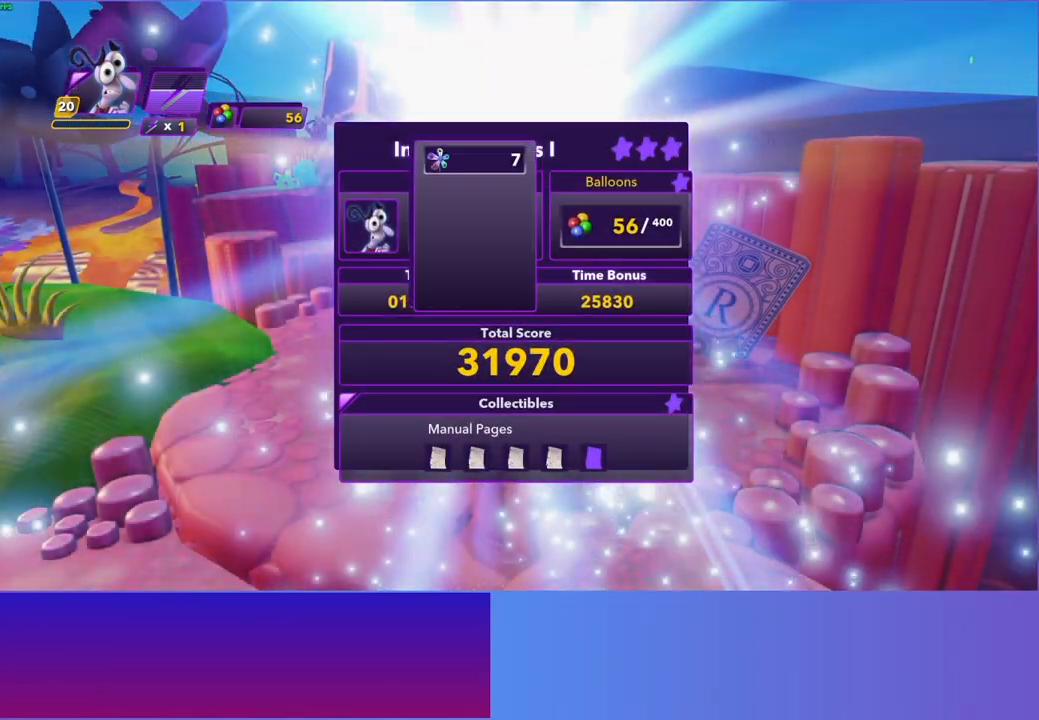
{"buttons": ["A"], "left_stick": "center", "right_stick": "center", "events": [[167, "A", "down"], [300, "A", "up"], [433, "A", "down"]]}
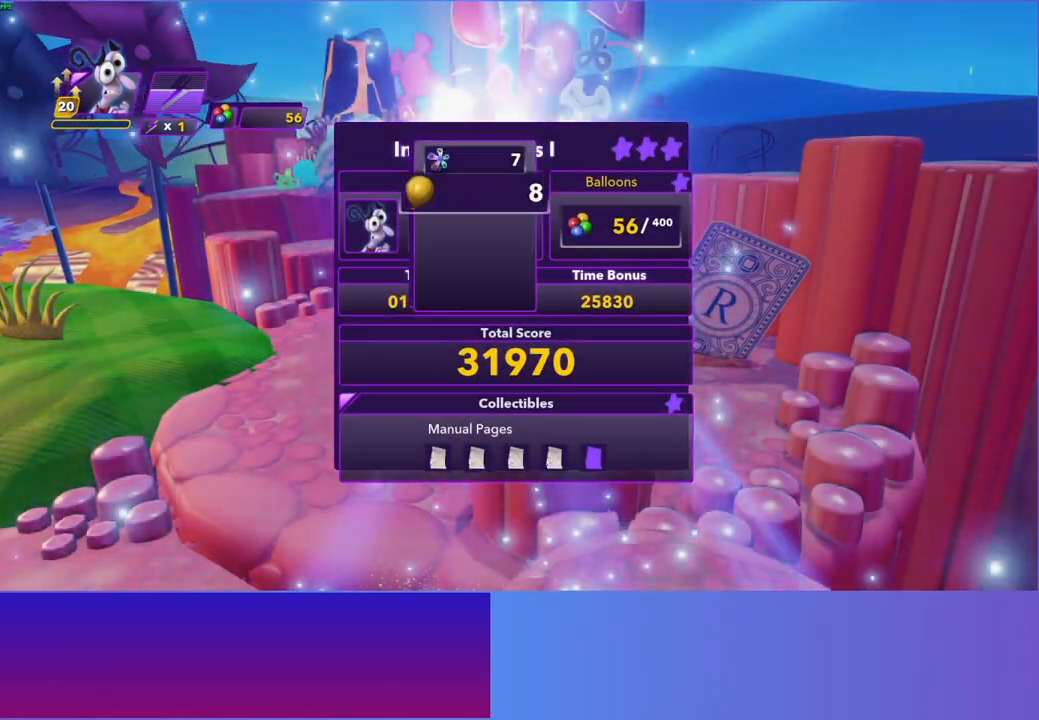
{"buttons": [], "left_stick": "center", "right_stick": "center", "events": [[67, "A", "up"], [167, "A", "down"], [267, "A", "up"], [367, "A", "down"], [450, "A", "up"]]}
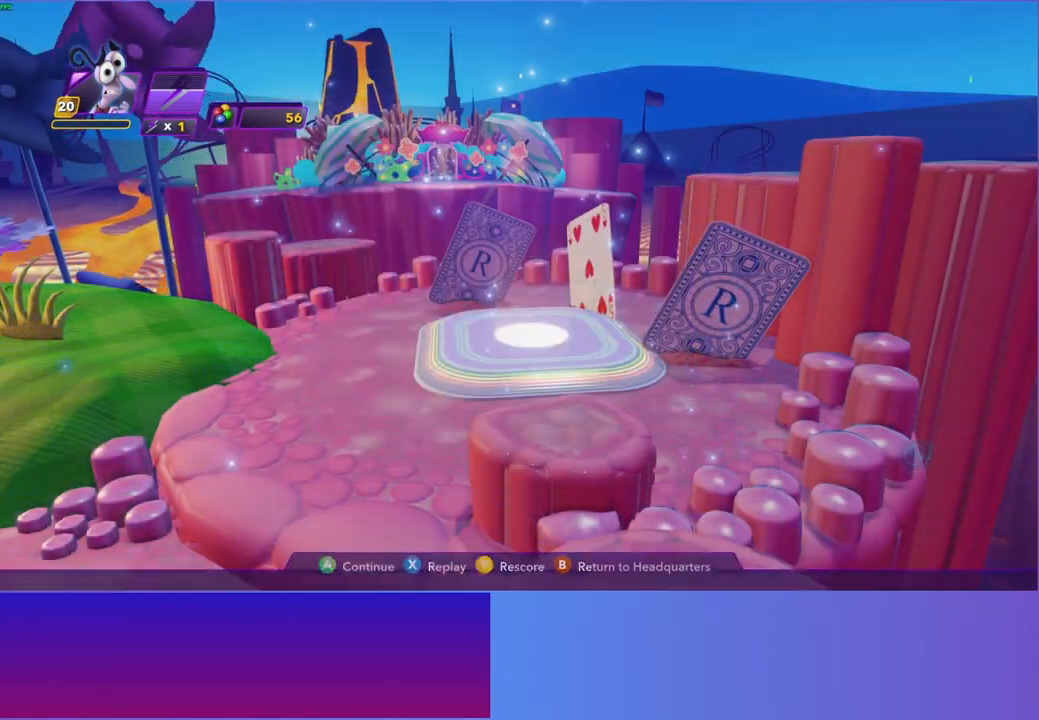
{"buttons": [], "left_stick": "center", "right_stick": "center", "events": [[50, "A", "down"], [133, "A", "up"], [233, "A", "down"], [333, "A", "up"]]}
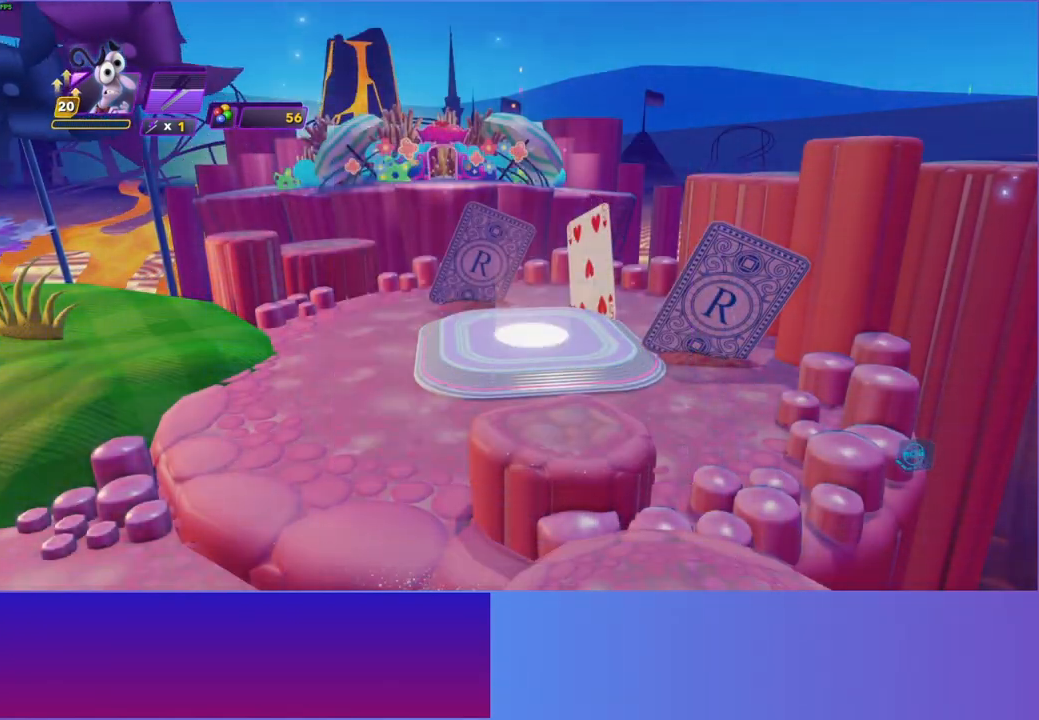
{"buttons": [], "left_stick": "center", "right_stick": "center", "events": []}
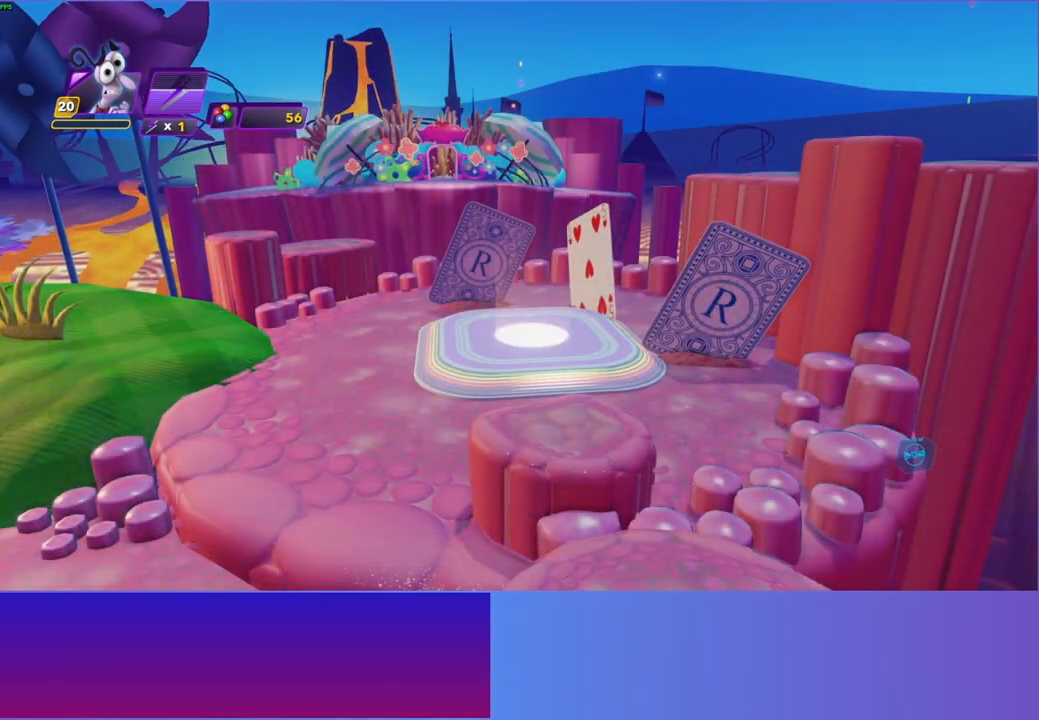
{"buttons": [], "left_stick": "center", "right_stick": "center", "events": []}
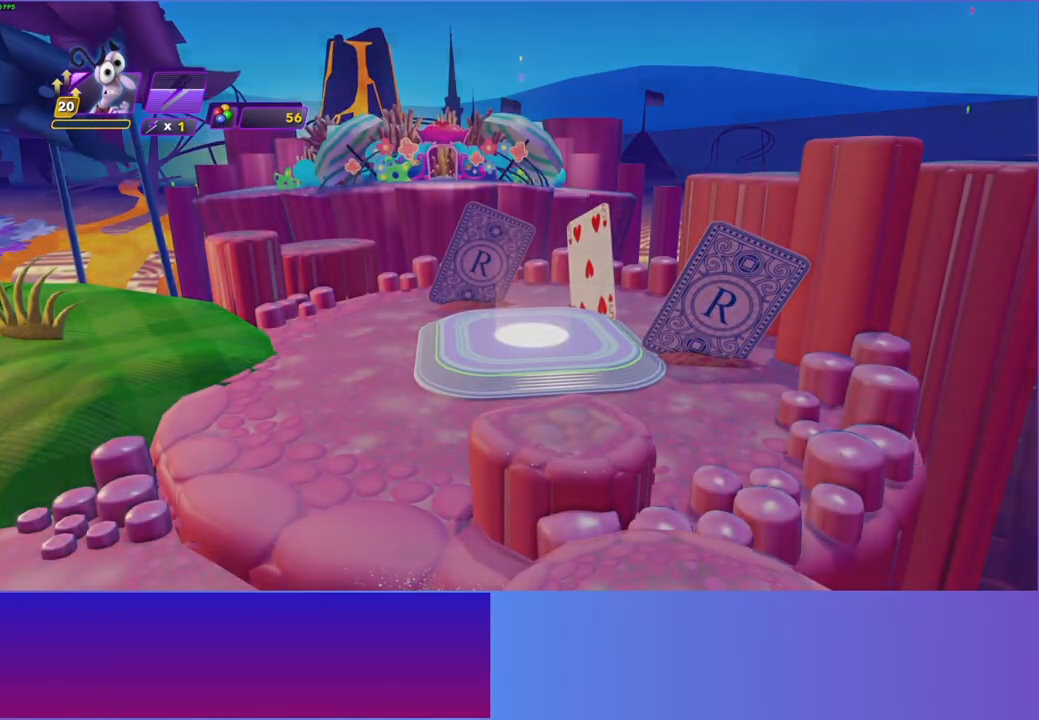
{"buttons": [], "left_stick": "center", "right_stick": "center", "events": []}
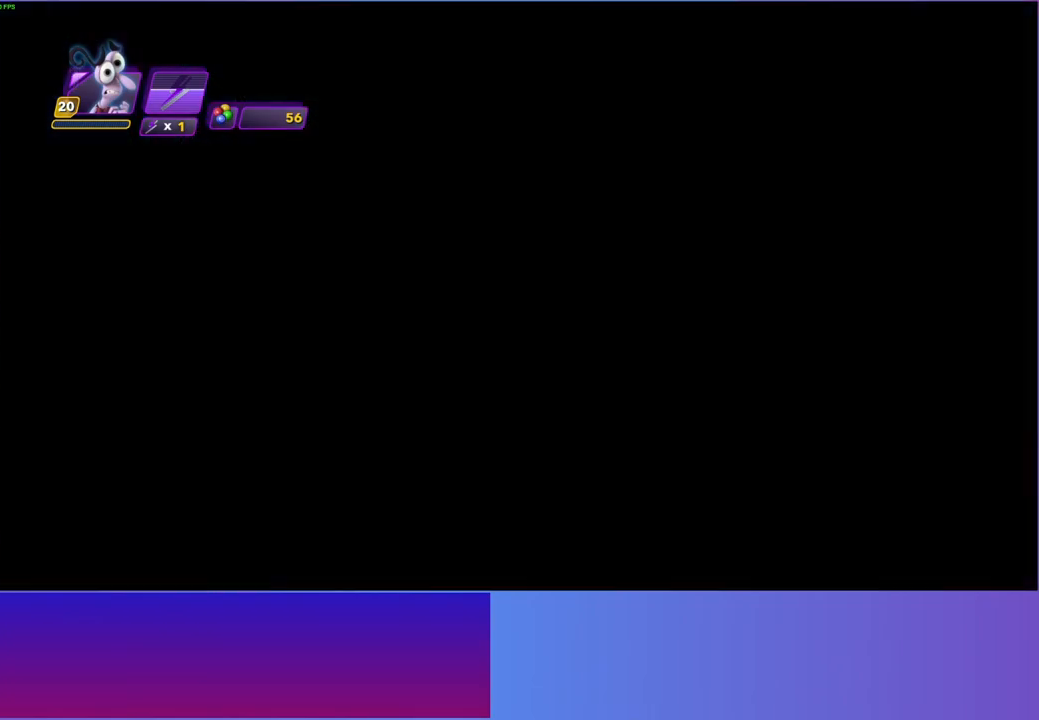
{"buttons": [], "left_stick": "center", "right_stick": "center", "events": []}
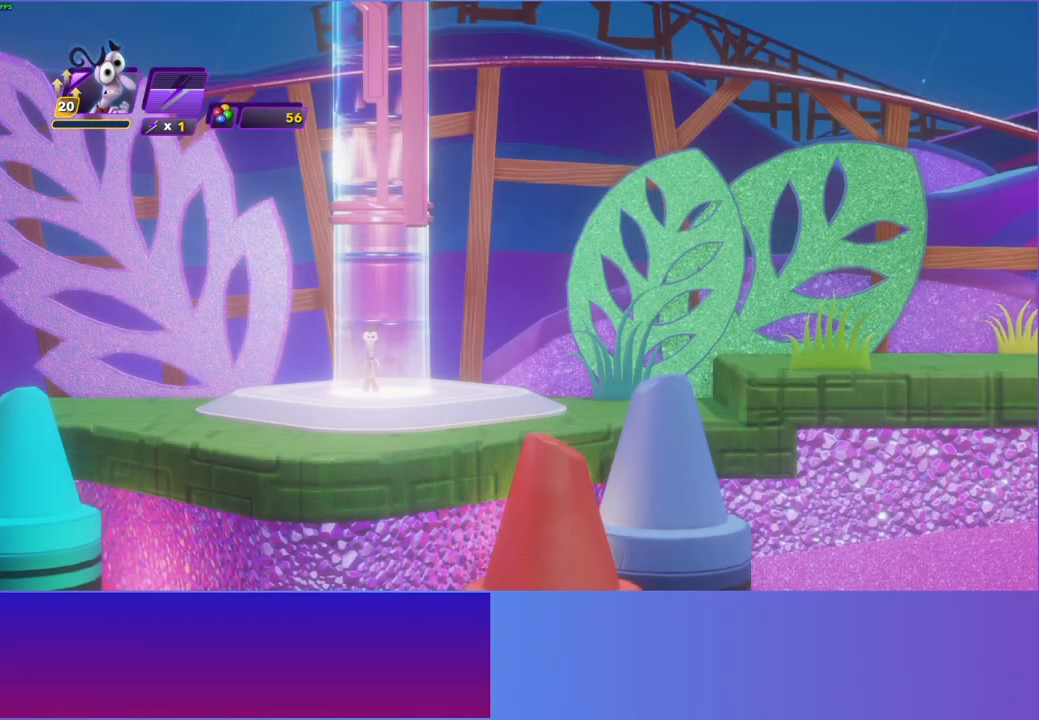
{"buttons": [], "left_stick": "right", "right_stick": "center", "events": [[100, "left_stick", "right"]]}
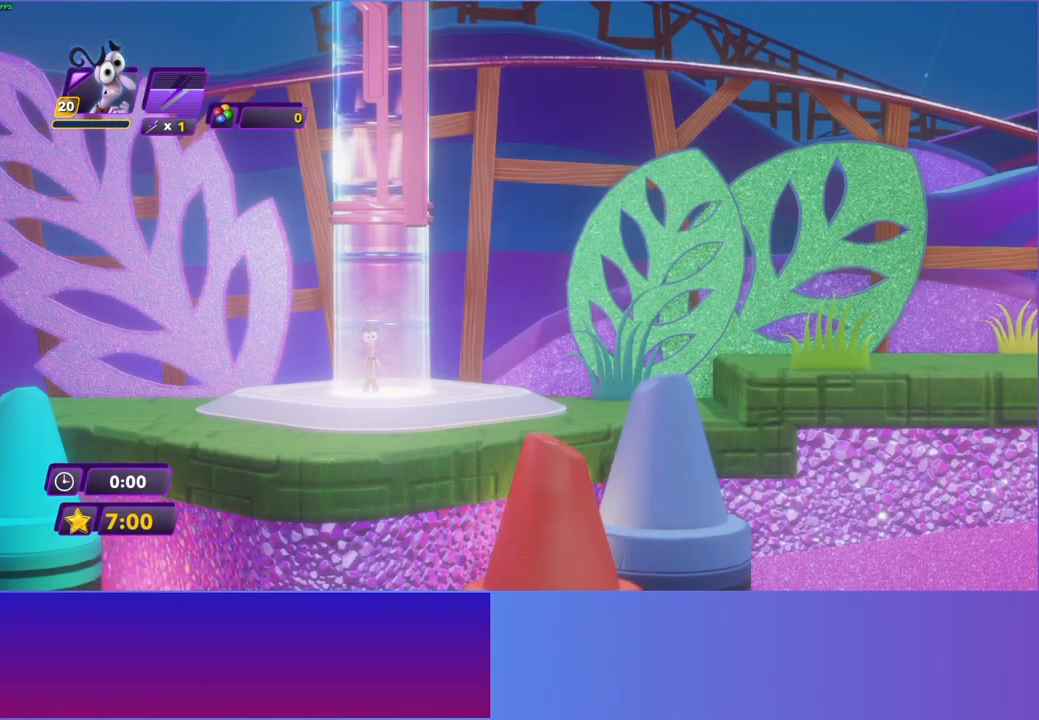
{"buttons": [], "left_stick": "right", "right_stick": "center", "events": []}
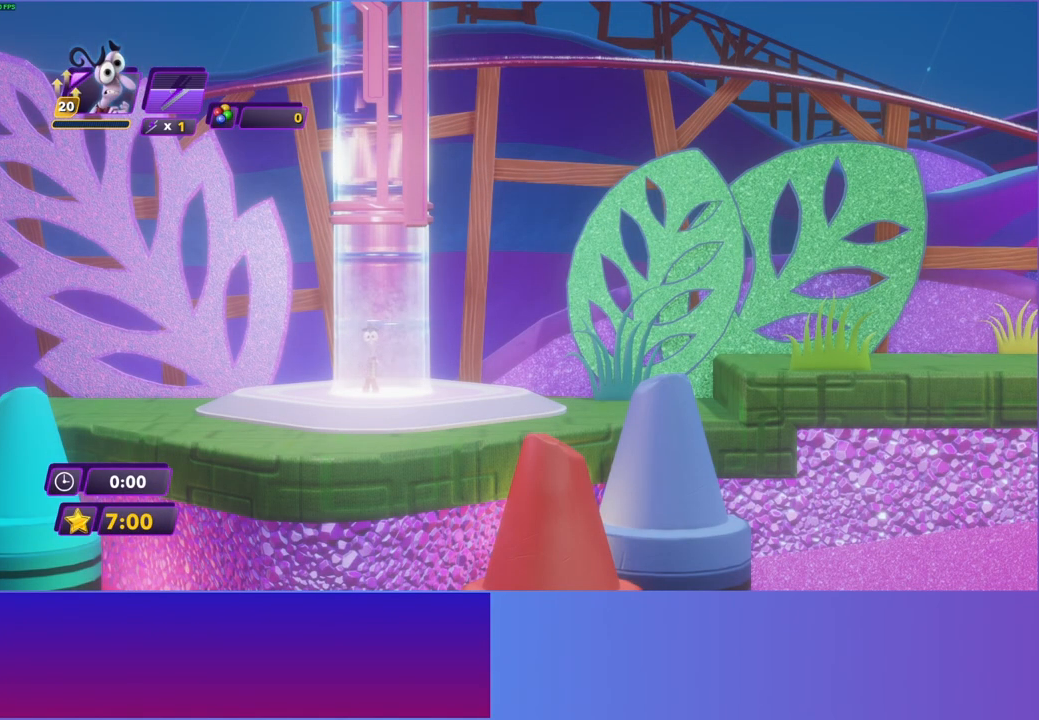
{"buttons": ["B"], "left_stick": "right", "right_stick": "center", "events": [[433, "B", "down"]]}
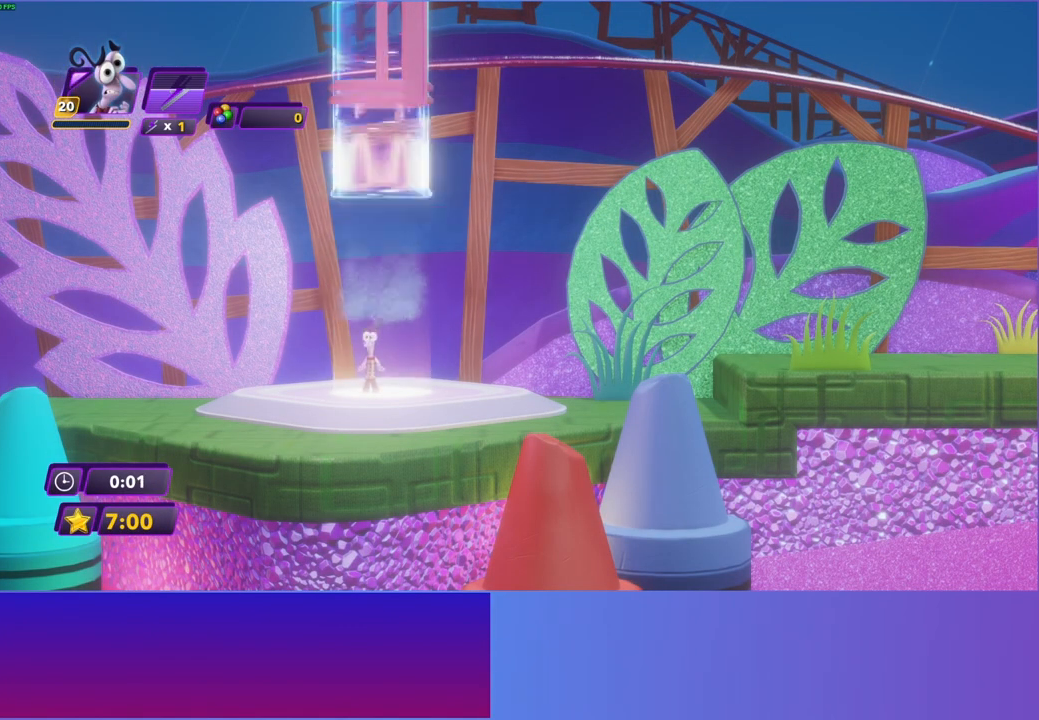
{"buttons": ["B"], "left_stick": "right", "right_stick": "center", "events": [[50, "B", "up"], [133, "B", "down"], [233, "B", "up"], [333, "B", "down"], [400, "B", "up"], [500, "B", "down"]]}
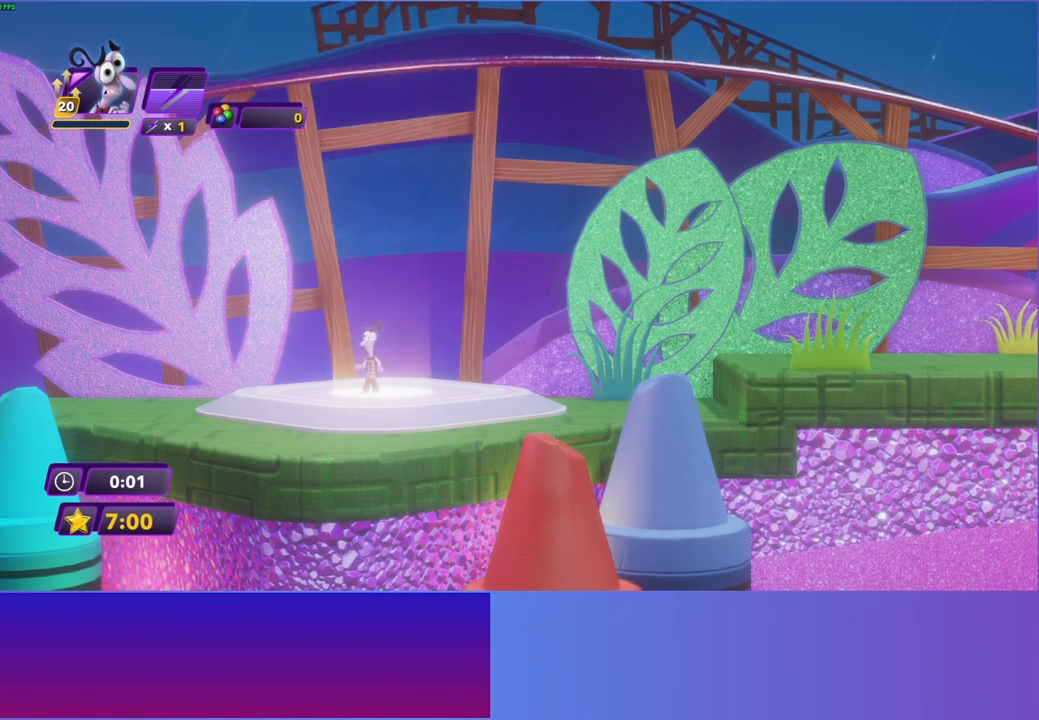
{"buttons": [], "left_stick": "right", "right_stick": "center", "events": [[83, "B", "up"], [183, "B", "down"], [283, "B", "up"], [350, "B", "down"], [467, "B", "up"]]}
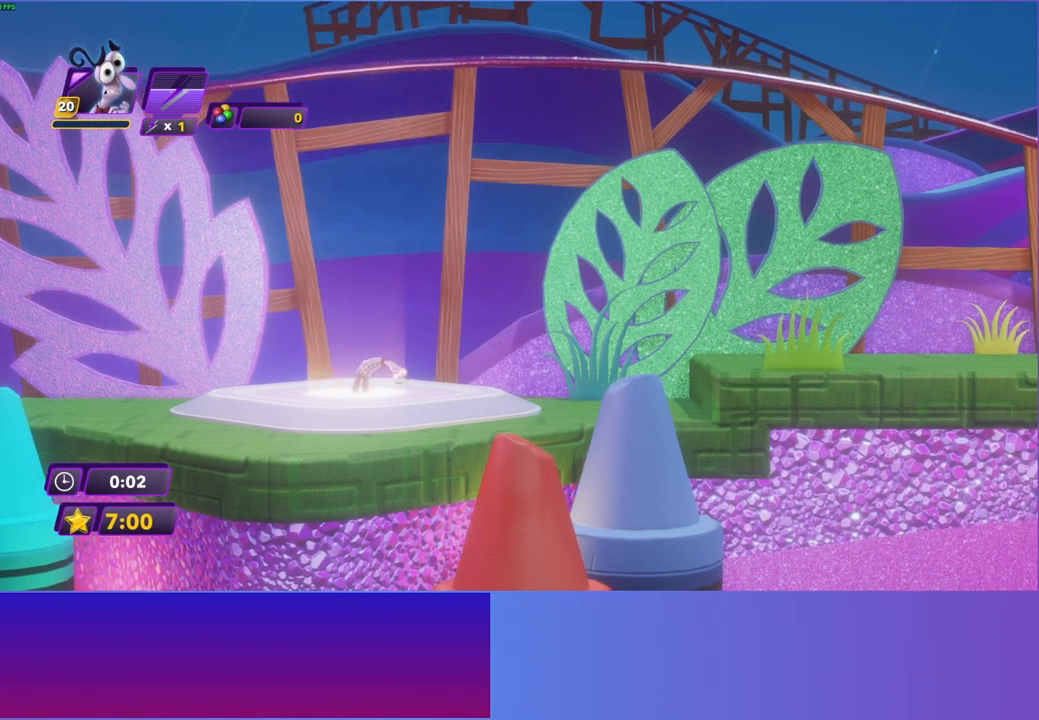
{"buttons": ["A"], "left_stick": "right", "right_stick": "center", "events": [[17, "B", "down"], [133, "B", "up"], [400, "A", "down"]]}
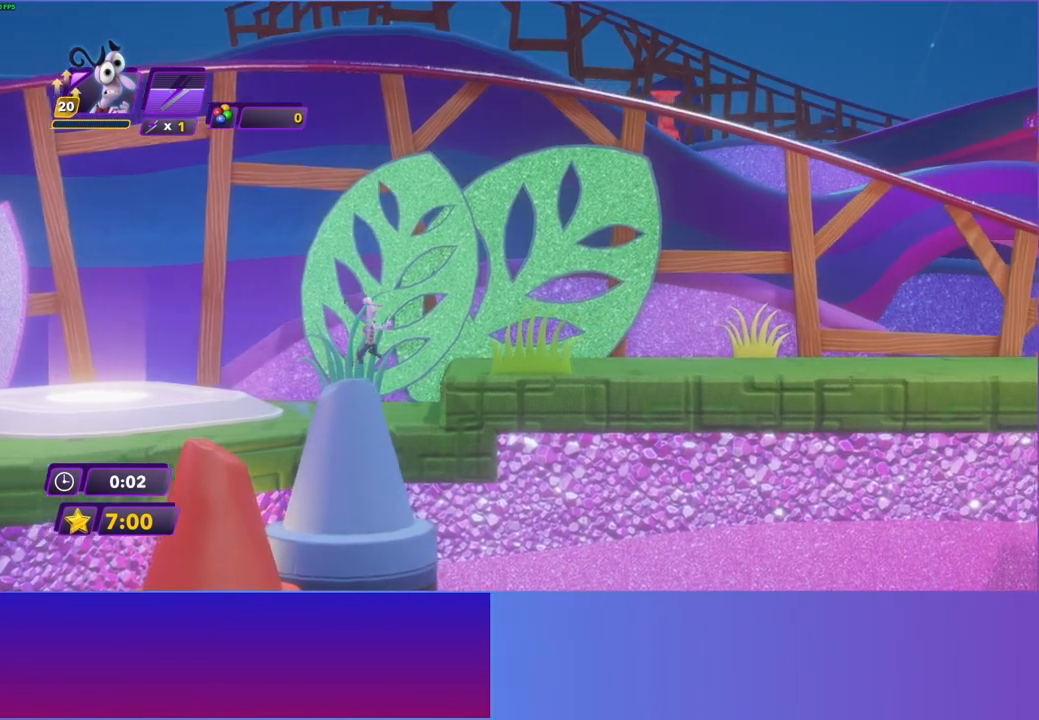
{"buttons": ["B"], "left_stick": "right", "right_stick": "center", "events": [[67, "A", "up"], [283, "B", "down"], [367, "B", "up"], [467, "B", "down"]]}
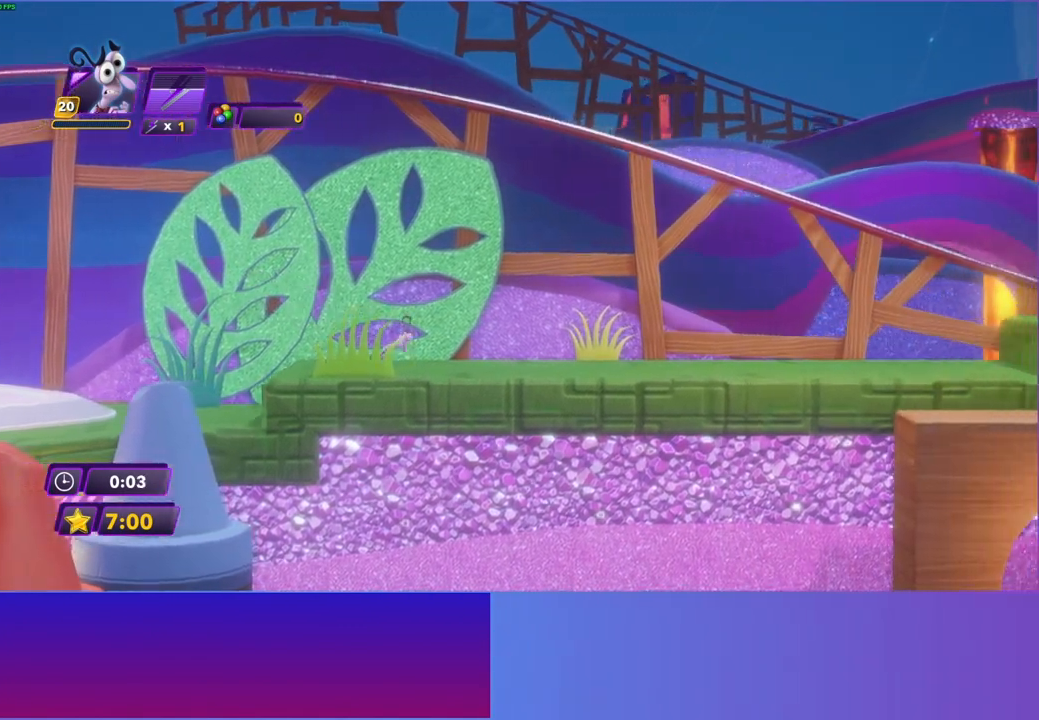
{"buttons": [], "left_stick": "right", "right_stick": "center", "events": [[50, "B", "up"], [150, "B", "down"], [233, "B", "up"], [333, "B", "down"], [417, "B", "up"]]}
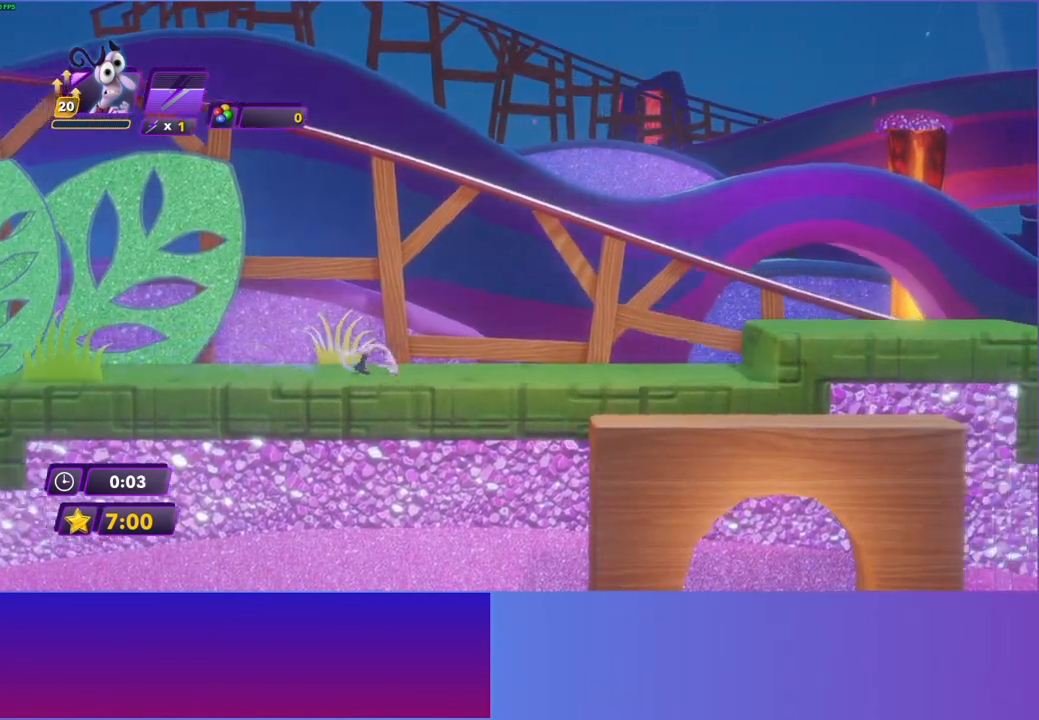
{"buttons": [], "left_stick": "right", "right_stick": "center", "events": []}
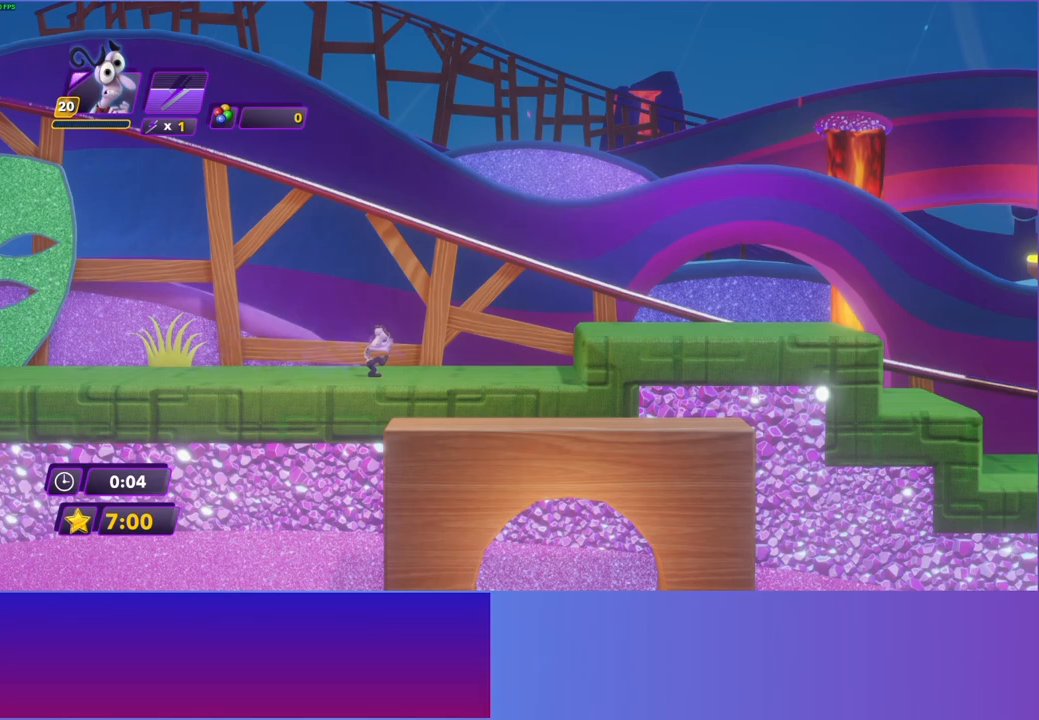
{"buttons": [], "left_stick": "right", "right_stick": "center", "events": [[133, "left_stick", "center"], [200, "B", "down"], [283, "B", "up"], [317, "left_stick", "right"]]}
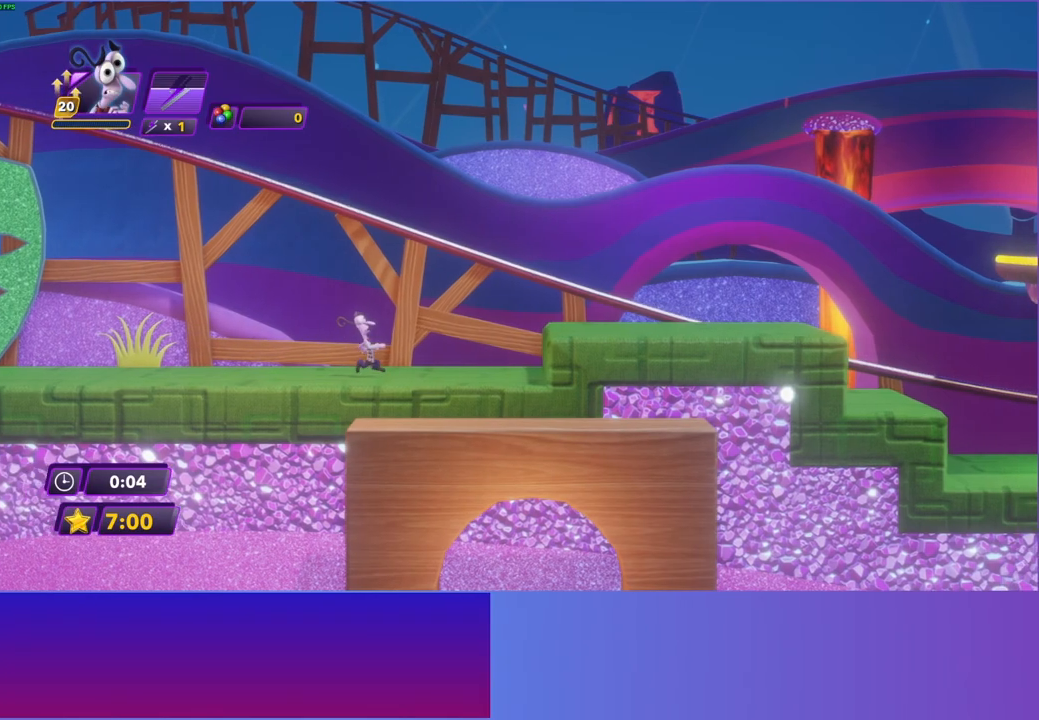
{"buttons": [], "left_stick": "right", "right_stick": "center", "events": [[50, "A", "down"], [167, "A", "up"], [367, "B", "down"], [450, "B", "up"]]}
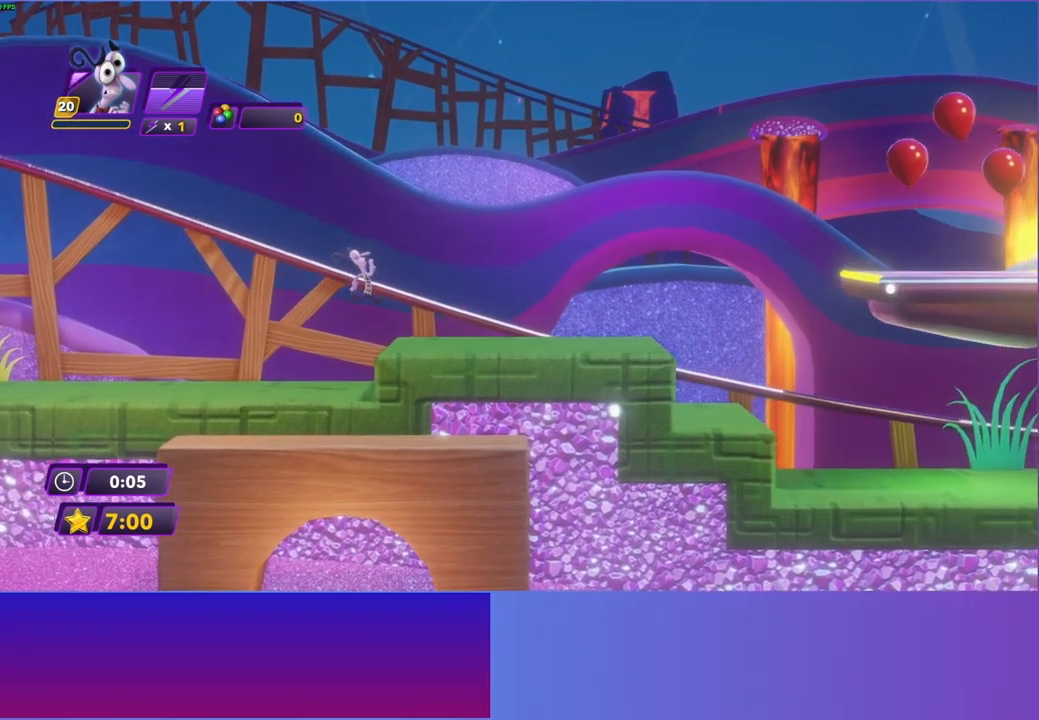
{"buttons": [], "left_stick": "right", "right_stick": "center", "events": [[67, "B", "down"], [133, "B", "up"], [250, "B", "down"], [317, "B", "up"], [417, "B", "down"], [483, "B", "up"]]}
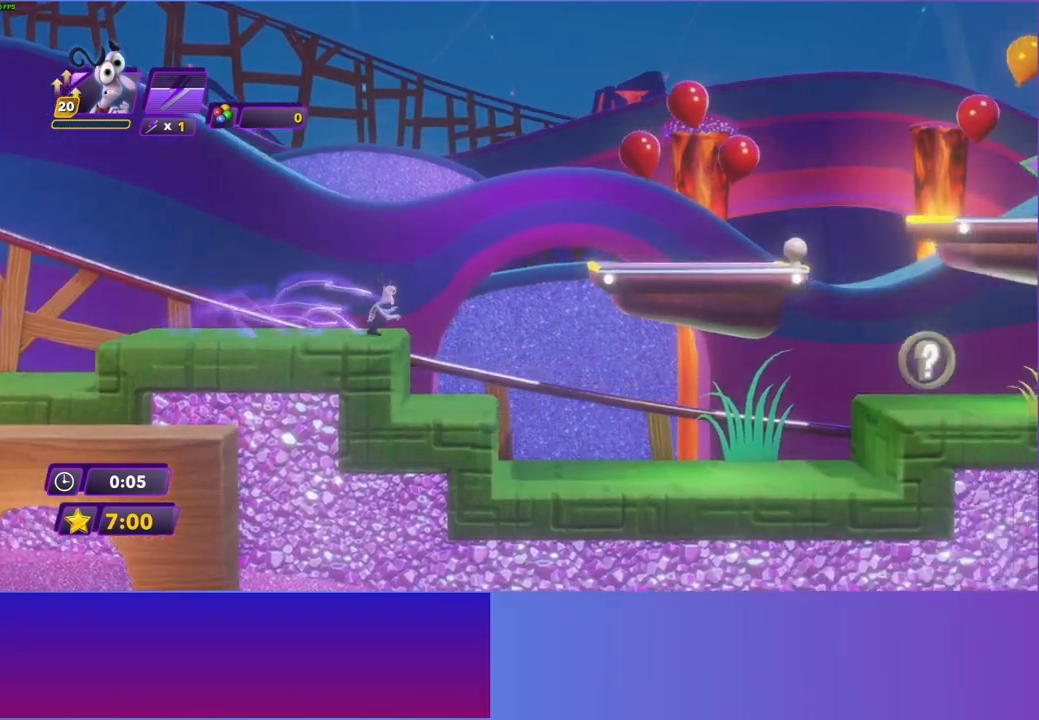
{"buttons": [], "left_stick": "right", "right_stick": "center", "events": [[100, "B", "down"], [167, "B", "up"], [267, "B", "down"], [350, "B", "up"]]}
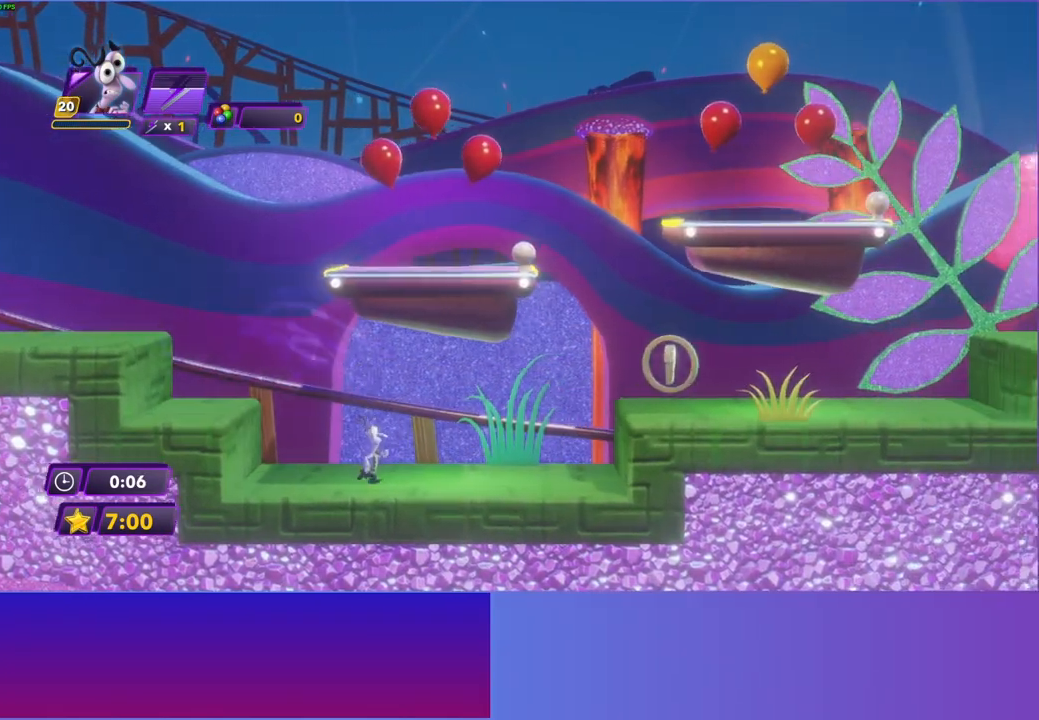
{"buttons": [], "left_stick": "right", "right_stick": "center", "events": [[317, "A", "down"], [400, "A", "up"]]}
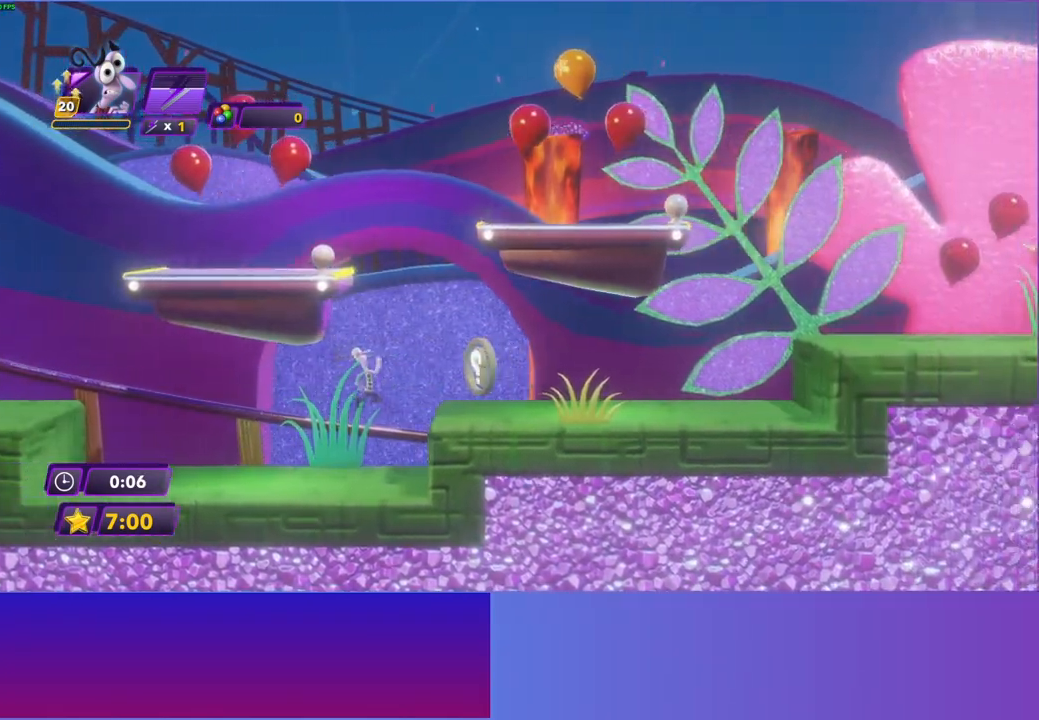
{"buttons": [], "left_stick": "right", "right_stick": "center", "events": [[17, "B", "down"], [117, "B", "up"], [233, "B", "down"], [300, "B", "up"]]}
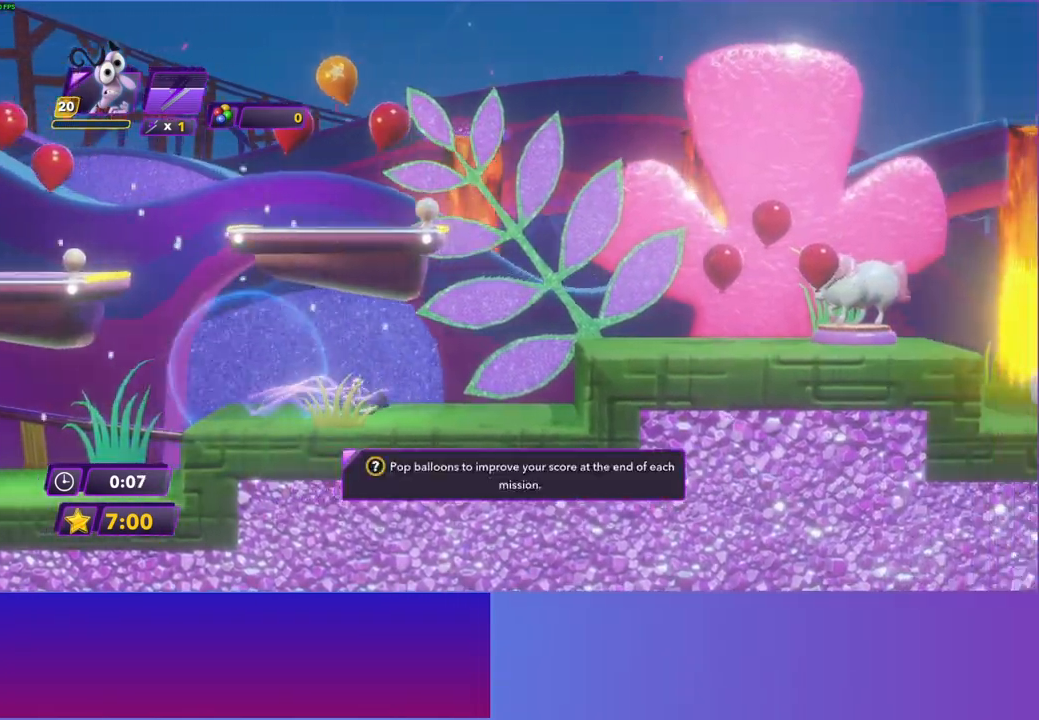
{"buttons": [], "left_stick": "center", "right_stick": "center", "events": [[217, "A", "down"], [300, "A", "up"], [483, "left_stick", "center"]]}
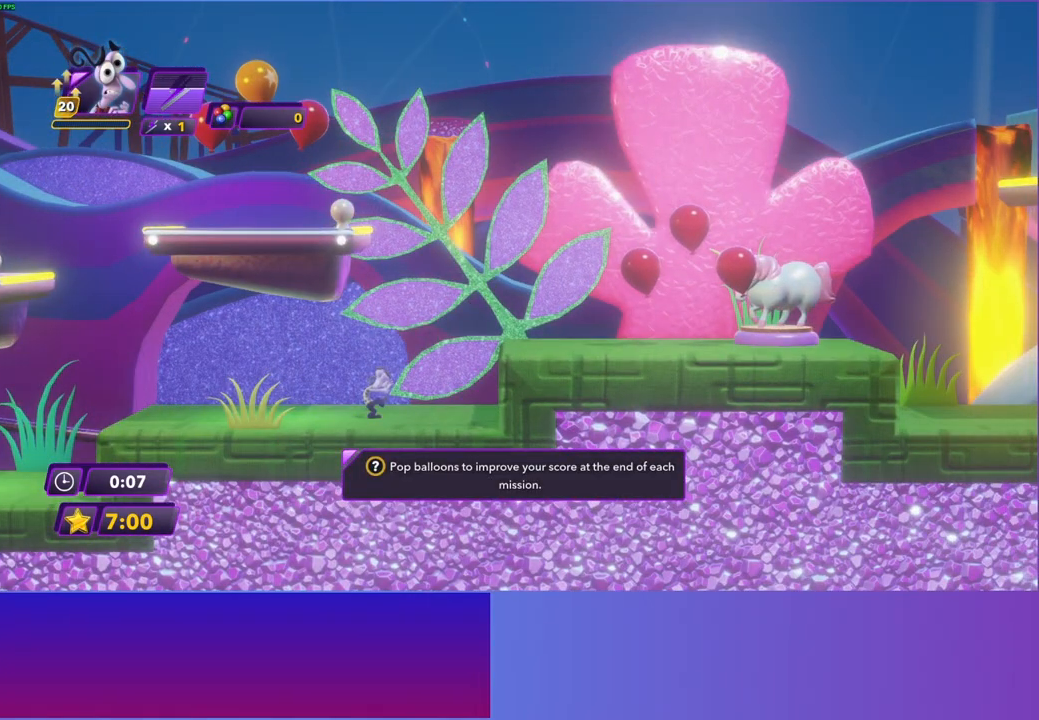
{"buttons": [], "left_stick": "right", "right_stick": "center", "events": [[67, "B", "down"], [150, "B", "up"], [200, "left_stick", "right"], [333, "A", "down"], [417, "A", "up"]]}